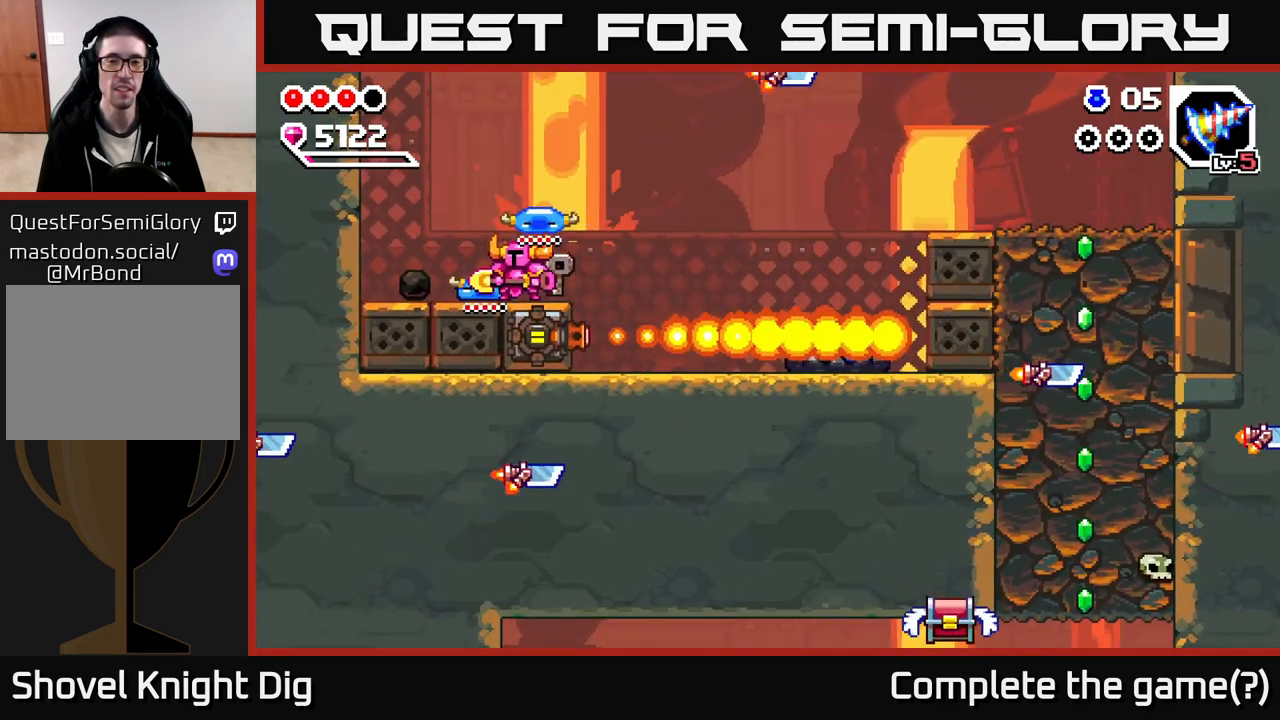
Gameplay with a controller (Xbox layout); each line is a JSON object with the inputs held at the frame after it. "events" lists button and stick changes between this image and that frame as [ms after this image, input, new state], when the widget could be followed in between.
{"buttons": [], "left_stick": "center", "right_stick": "center", "events": [[100, "left_stick", "right"], [217, "left_stick", "center"]]}
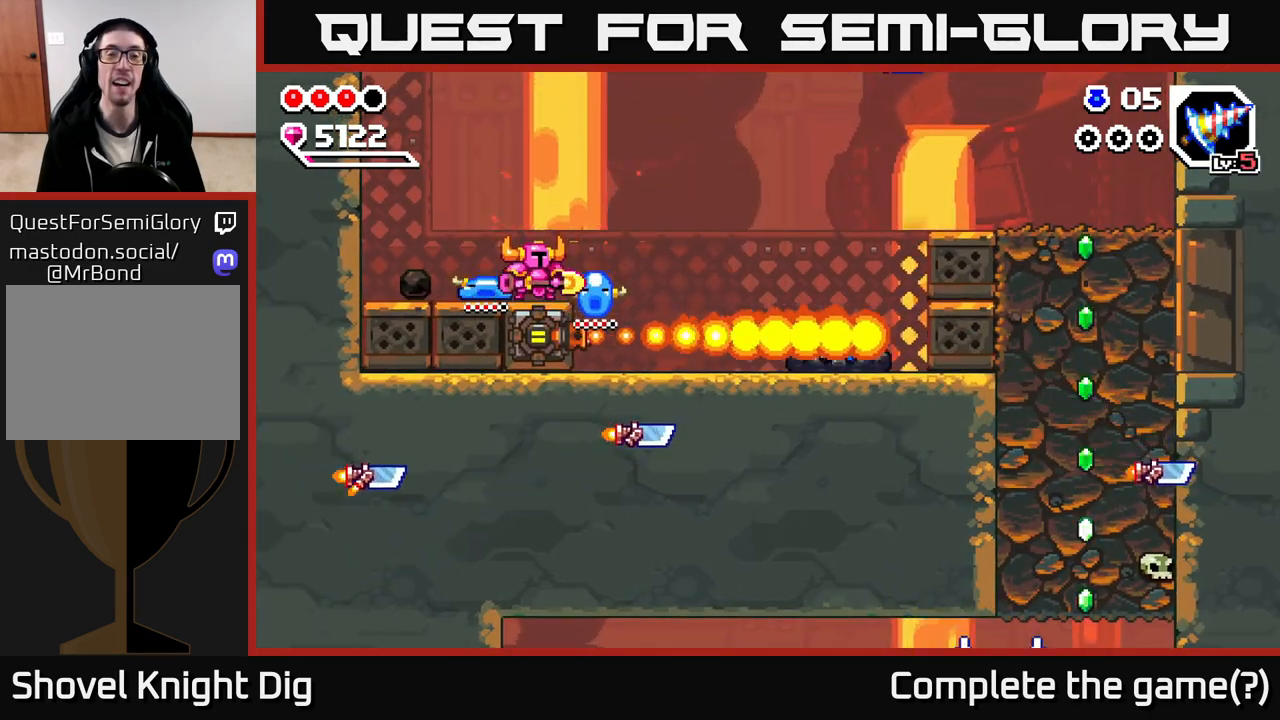
{"buttons": [], "left_stick": "center", "right_stick": "center", "events": []}
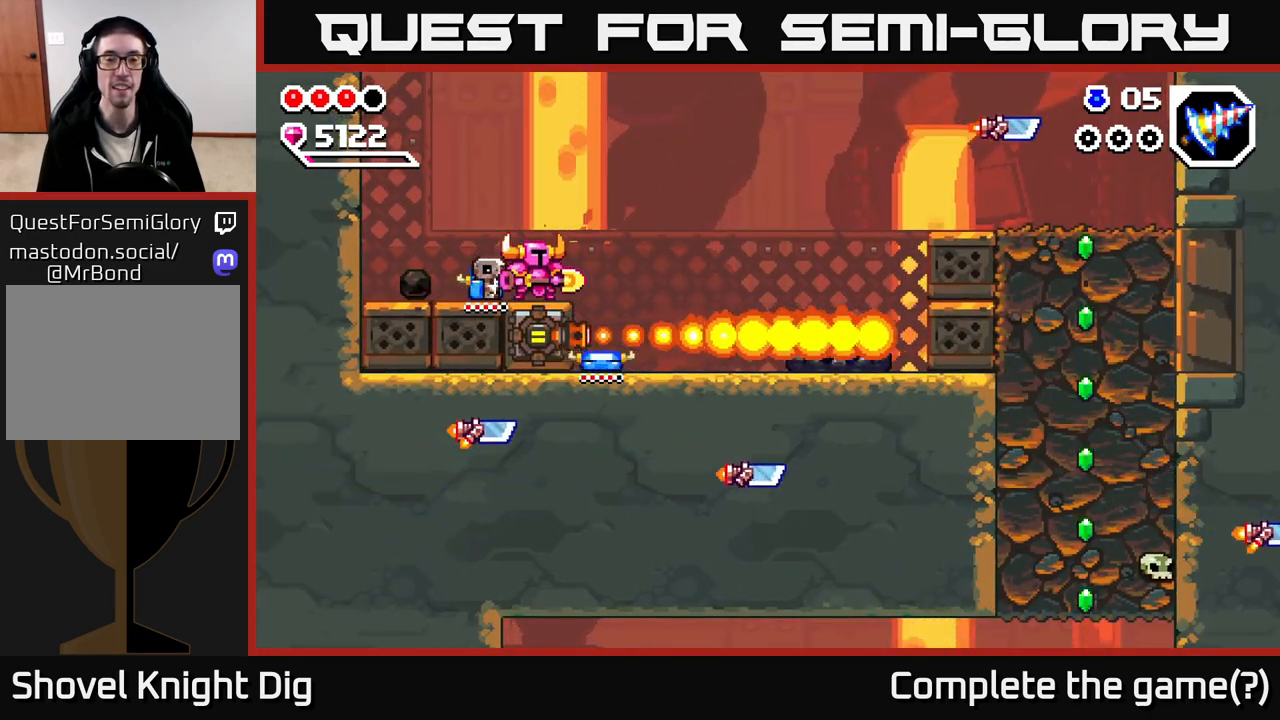
{"buttons": [], "left_stick": "right", "right_stick": "center", "events": [[267, "left_stick", "right"]]}
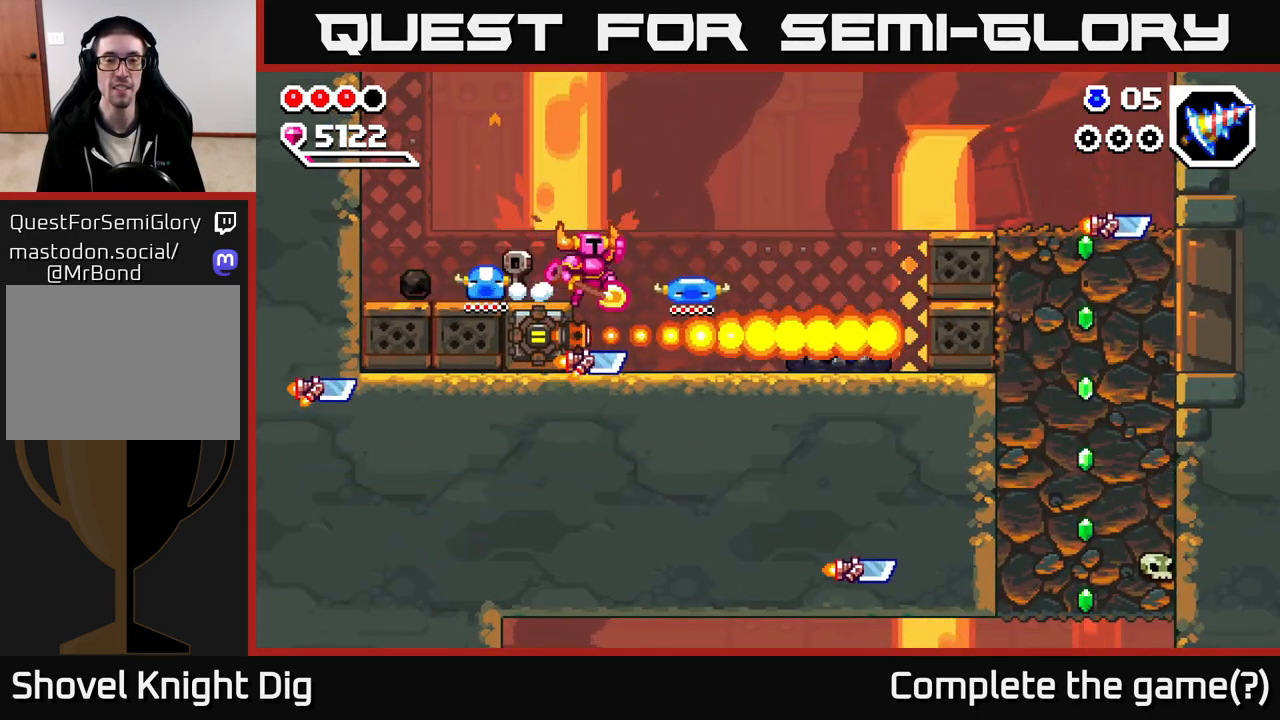
{"buttons": [], "left_stick": "right", "right_stick": "center", "events": [[17, "A", "down"], [33, "left_stick", "left"], [150, "A", "up"], [367, "left_stick", "center"], [433, "left_stick", "right"]]}
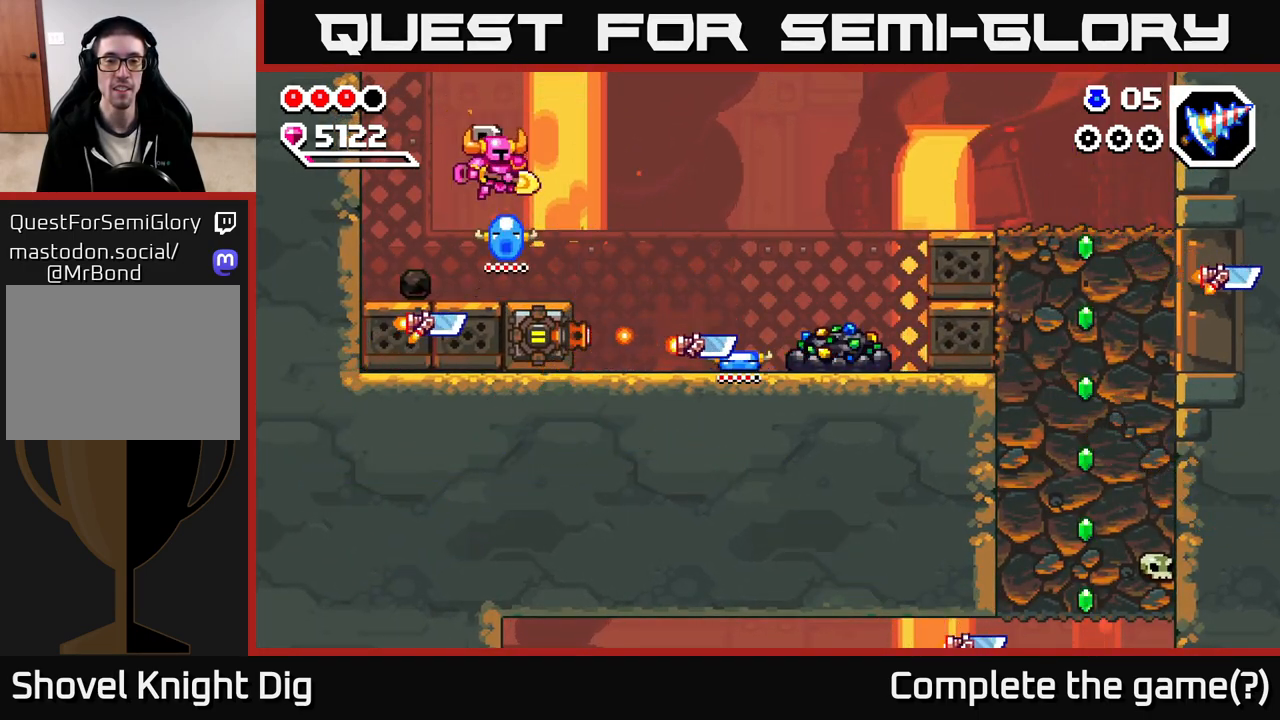
{"buttons": [], "left_stick": "right", "right_stick": "center", "events": [[217, "A", "down"], [317, "A", "up"]]}
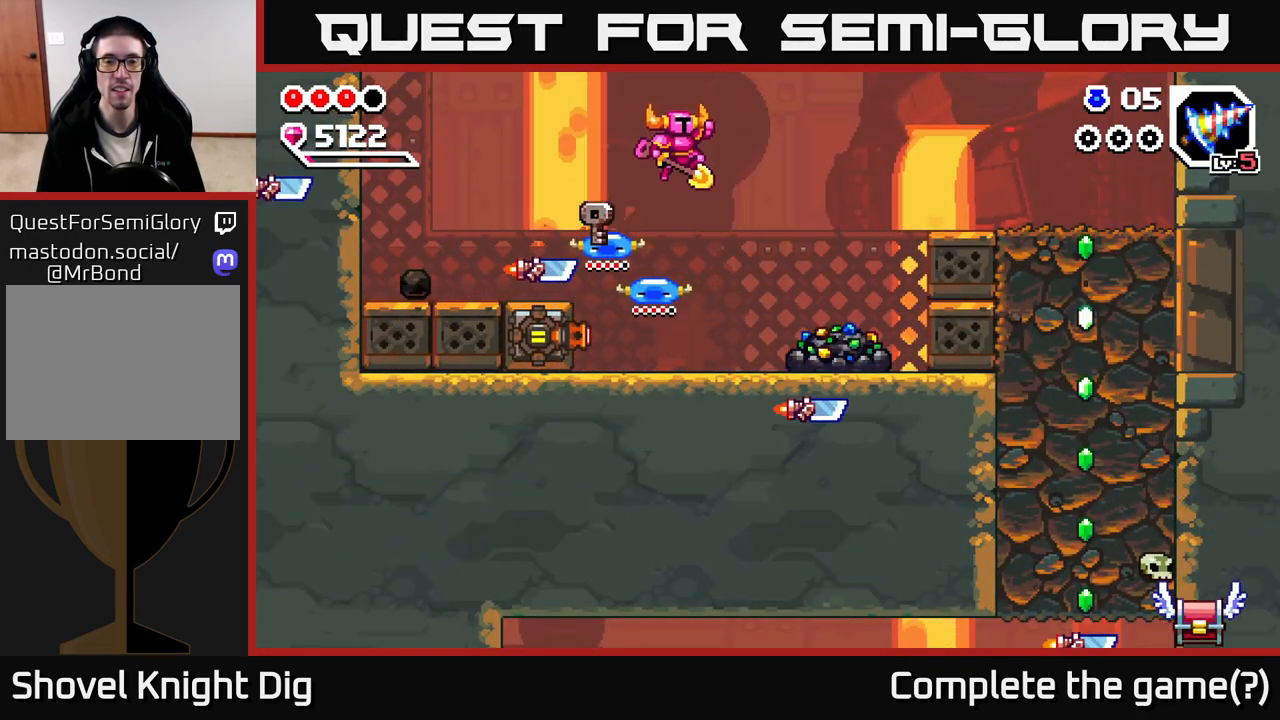
{"buttons": [], "left_stick": "left", "right_stick": "center", "events": [[500, "left_stick", "left"]]}
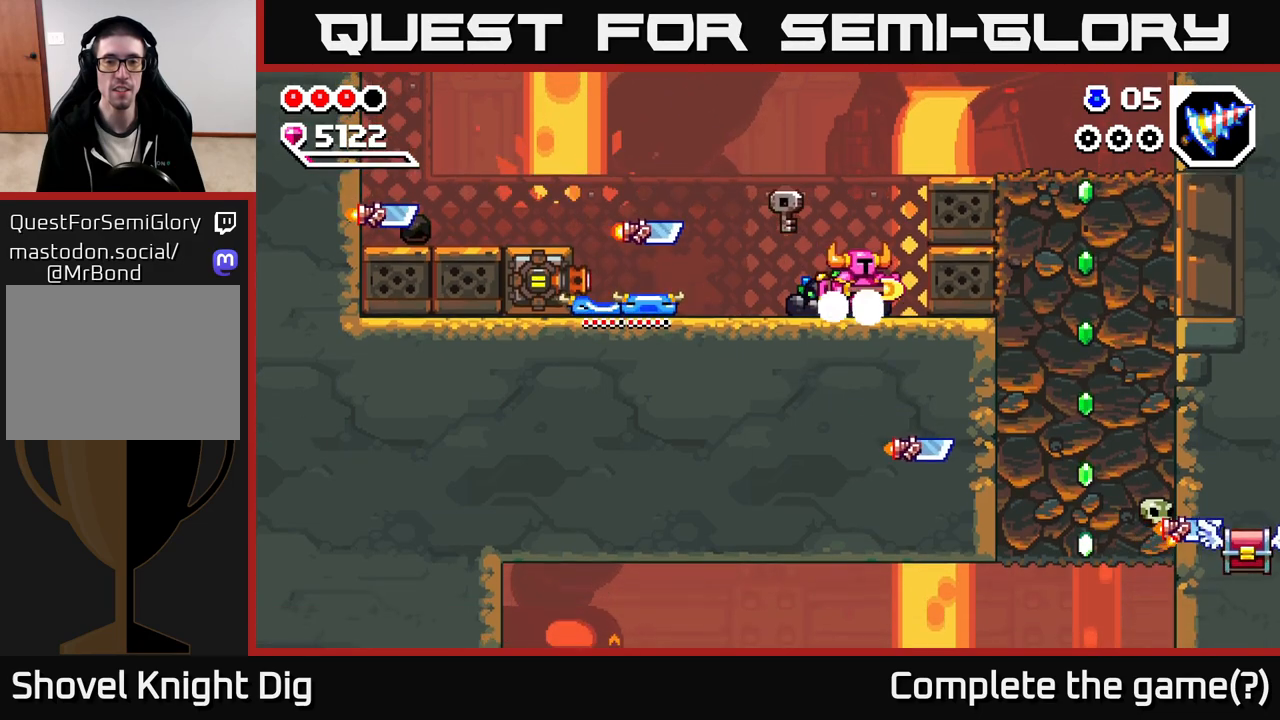
{"buttons": [], "left_stick": "center", "right_stick": "center", "events": [[33, "X", "down"], [133, "X", "up"], [167, "left_stick", "center"], [217, "X", "down"], [317, "X", "up"], [400, "X", "down"], [500, "X", "up"]]}
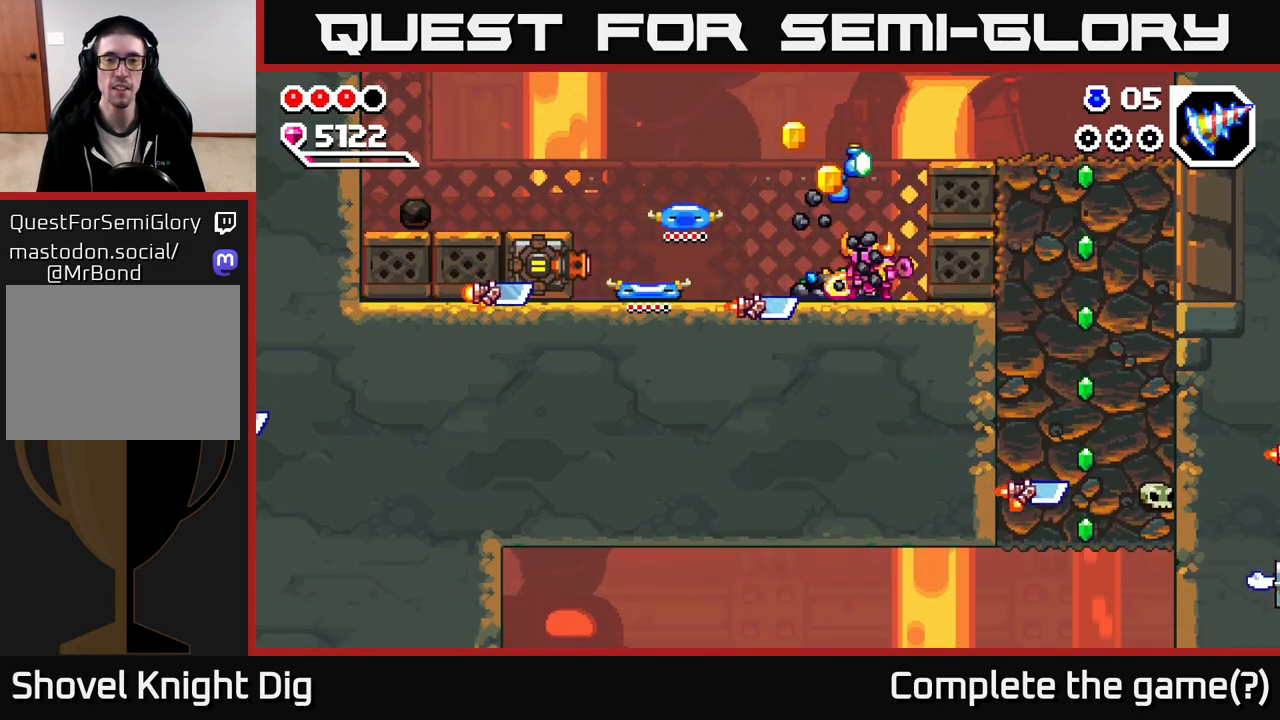
{"buttons": ["X"], "left_stick": "center", "right_stick": "center", "events": [[67, "X", "down"], [167, "X", "up"], [250, "X", "down"], [350, "X", "up"], [433, "X", "down"]]}
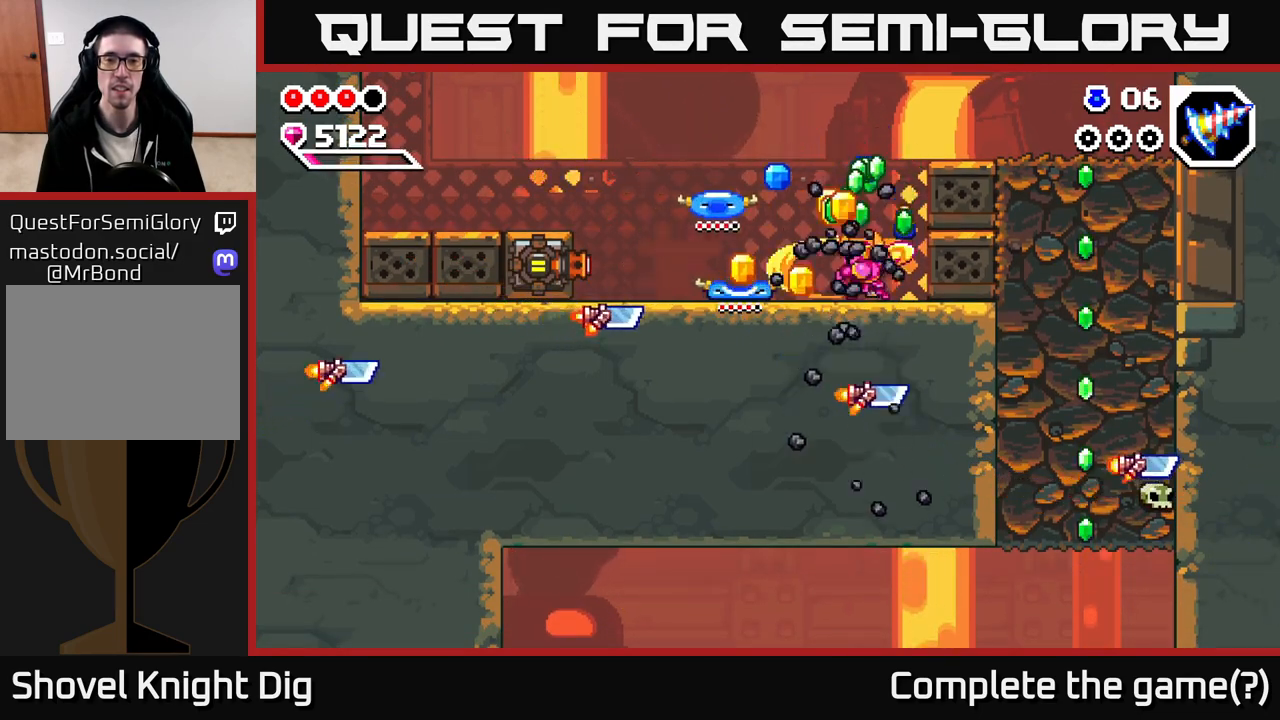
{"buttons": [], "left_stick": "left", "right_stick": "center", "events": [[17, "X", "up"], [83, "X", "down"], [183, "left_stick", "left"], [200, "X", "up"]]}
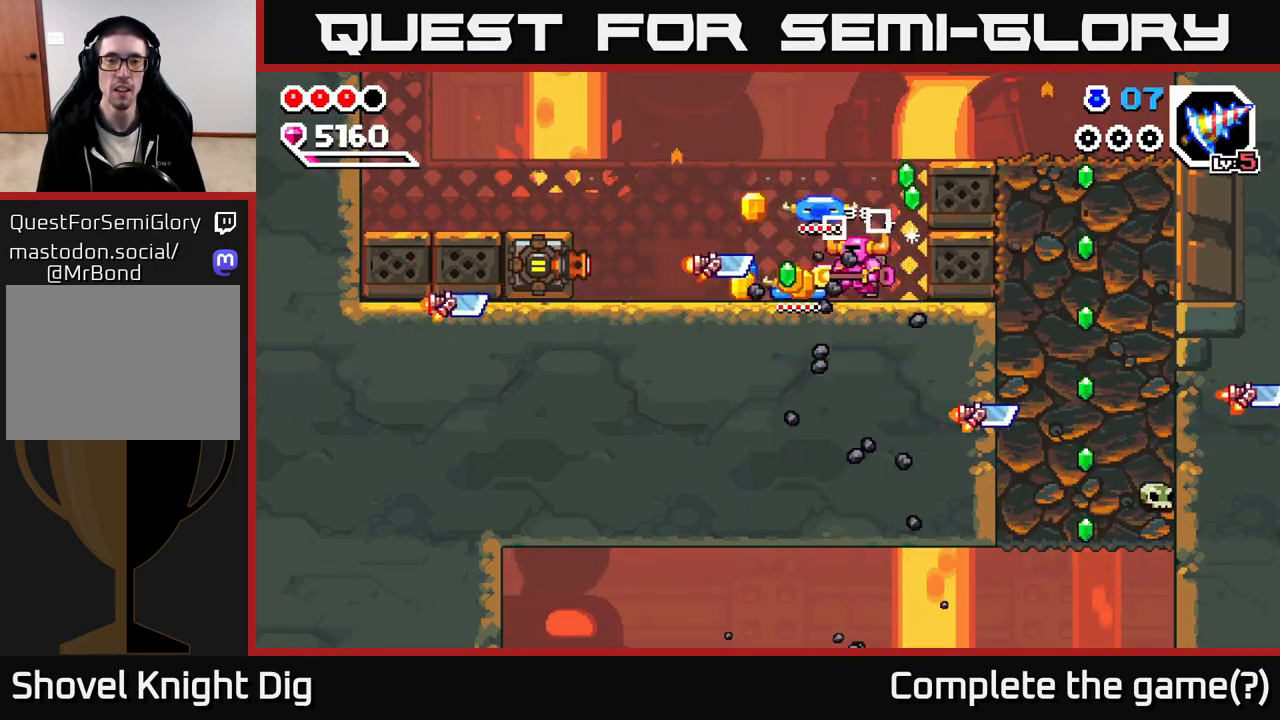
{"buttons": ["A"], "left_stick": "left", "right_stick": "center", "events": [[300, "A", "down"]]}
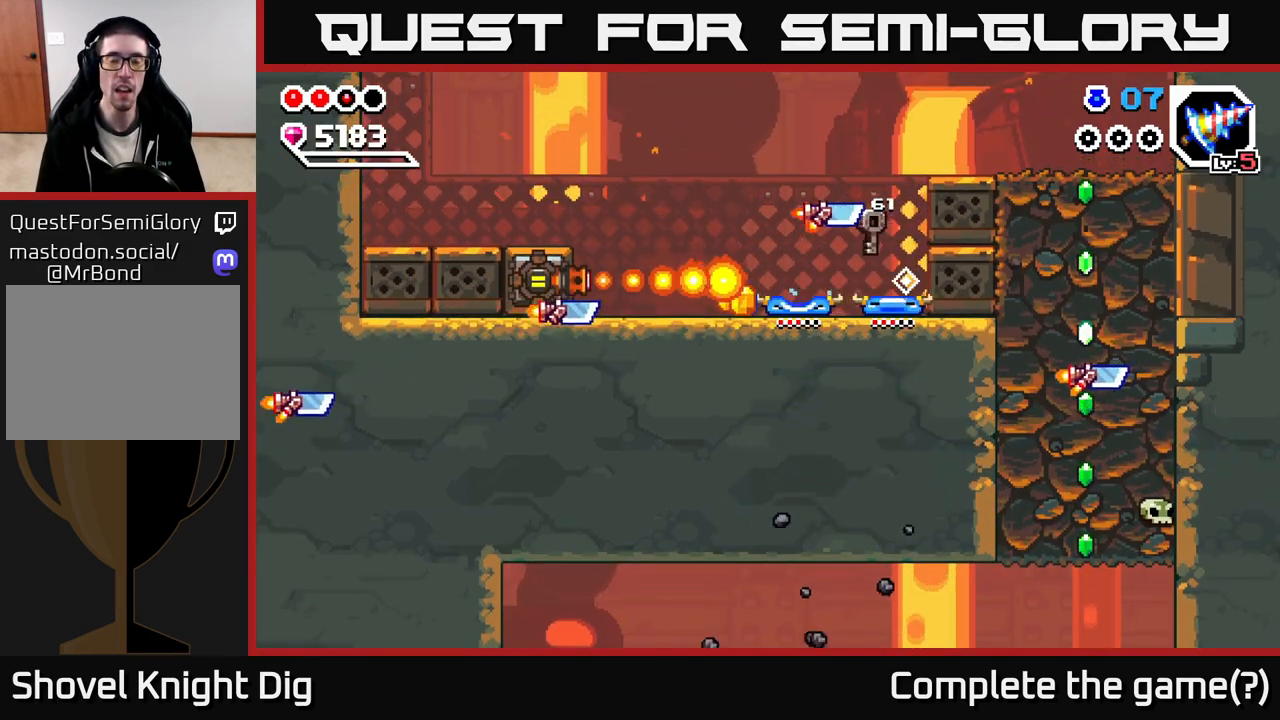
{"buttons": [], "left_stick": "left", "right_stick": "center", "events": [[100, "A", "up"]]}
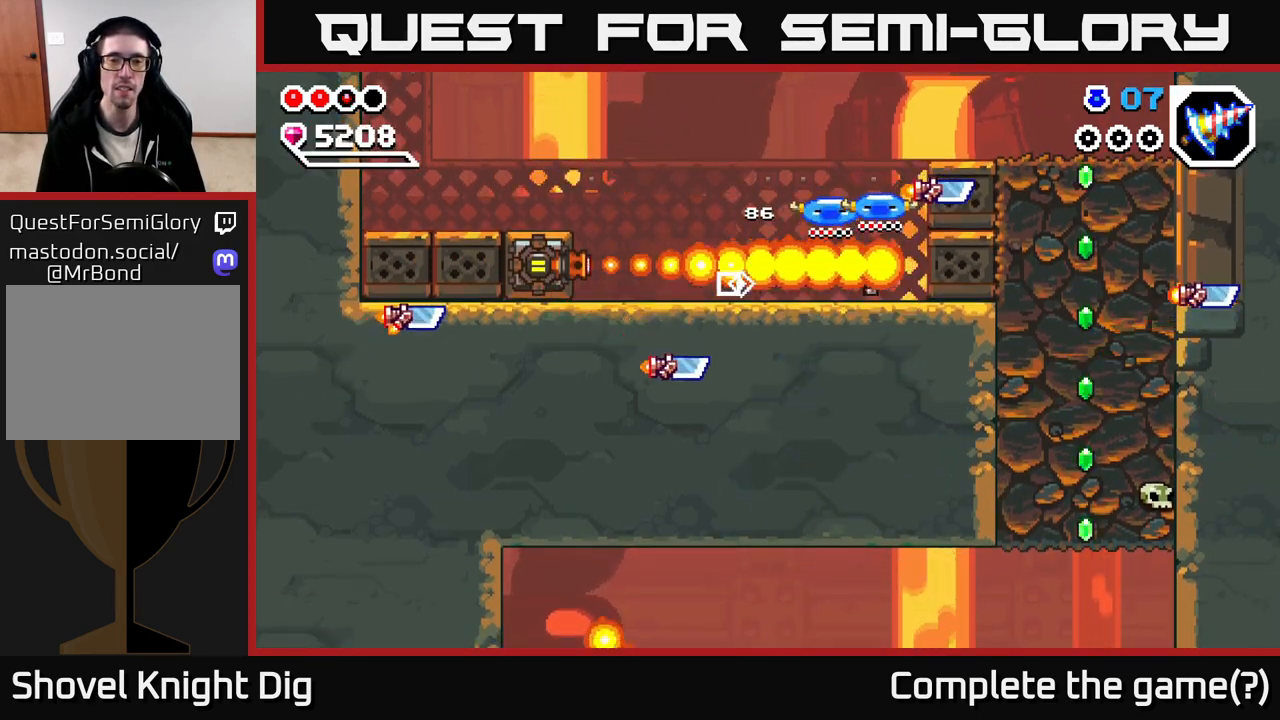
{"buttons": [], "left_stick": "left", "right_stick": "center", "events": [[200, "A", "down"], [467, "A", "up"]]}
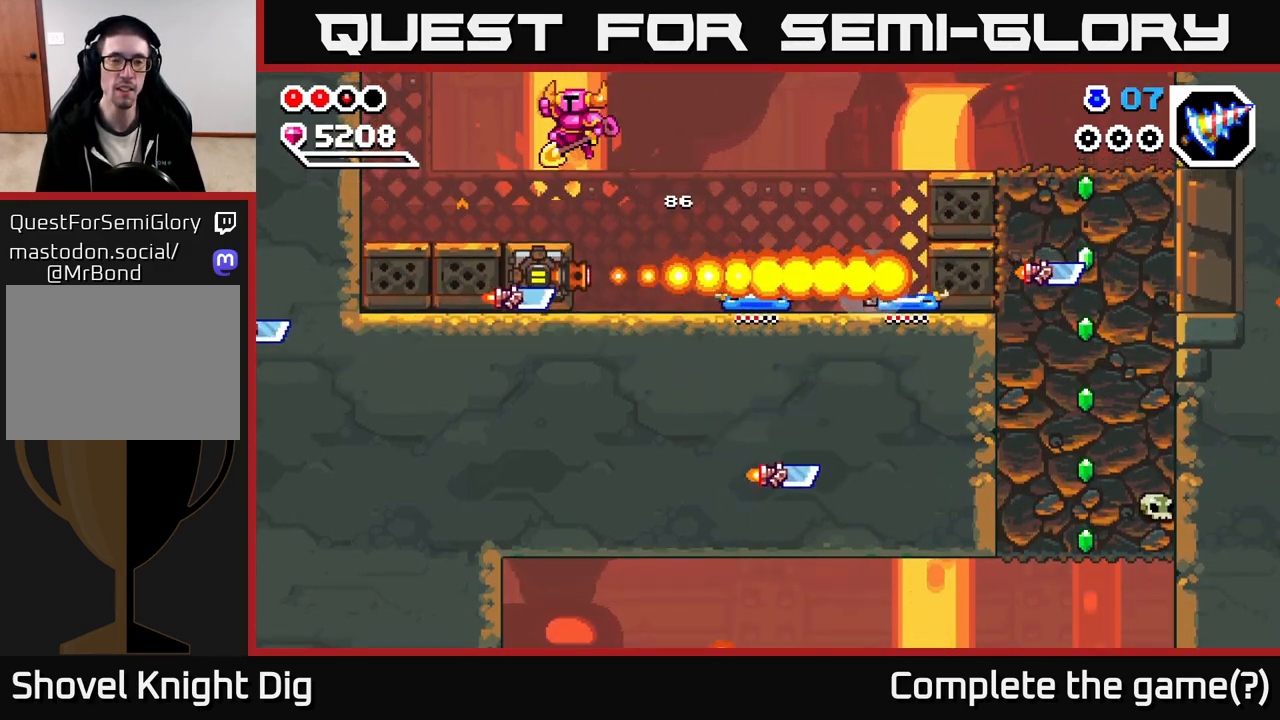
{"buttons": [], "left_stick": "right", "right_stick": "center", "events": [[350, "left_stick", "right"]]}
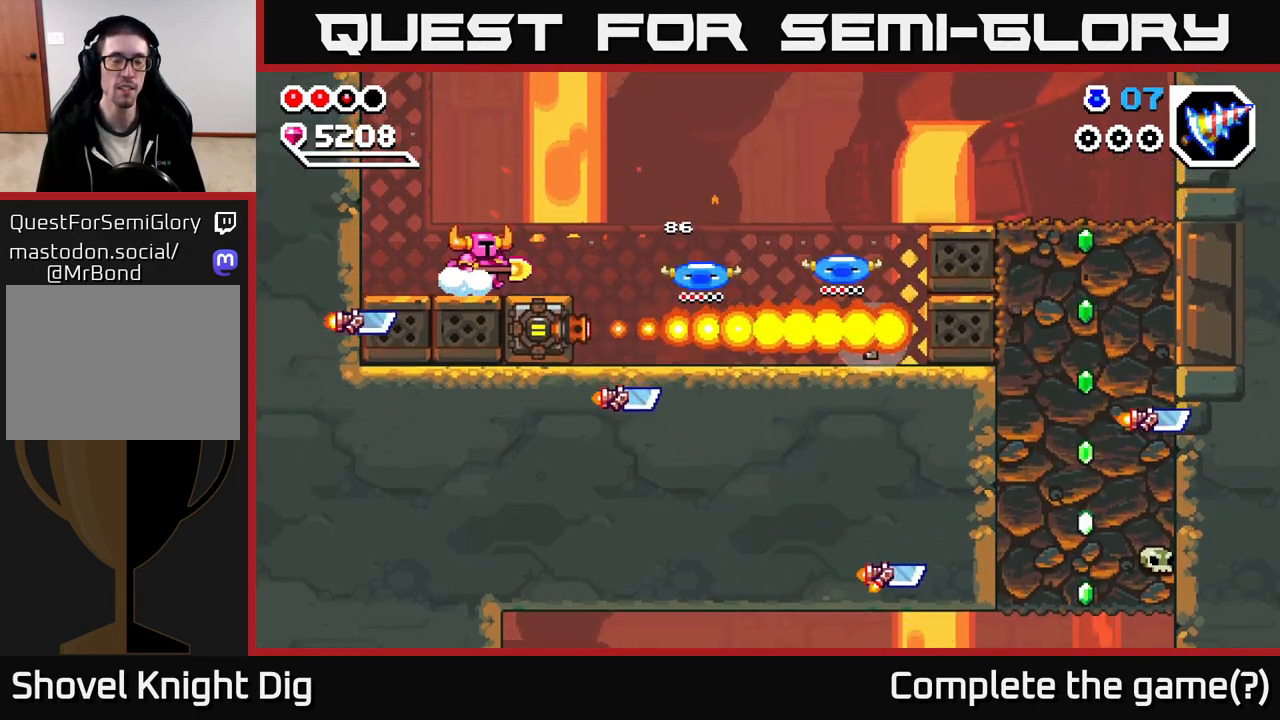
{"buttons": [], "left_stick": "down", "right_stick": "center", "events": [[33, "left_stick", "center"], [133, "A", "down"], [233, "A", "up"], [250, "left_stick", "down"]]}
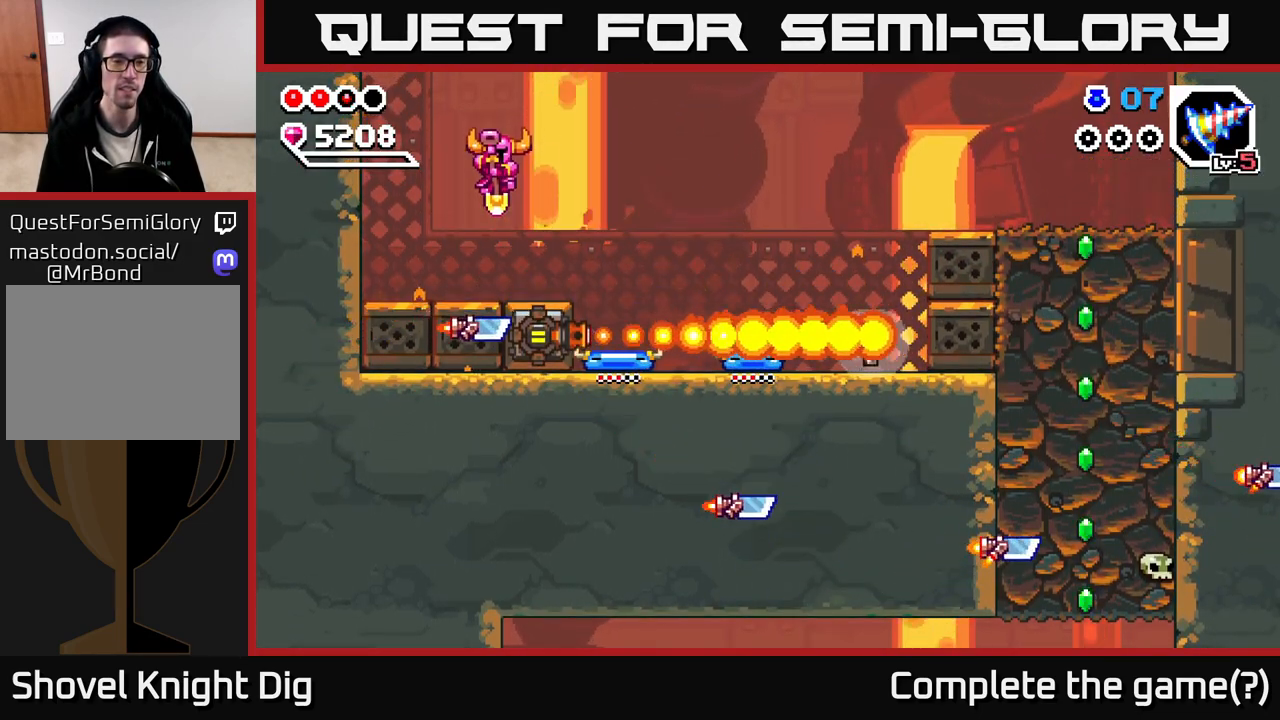
{"buttons": [], "left_stick": "center", "right_stick": "center", "events": [[417, "left_stick", "center"]]}
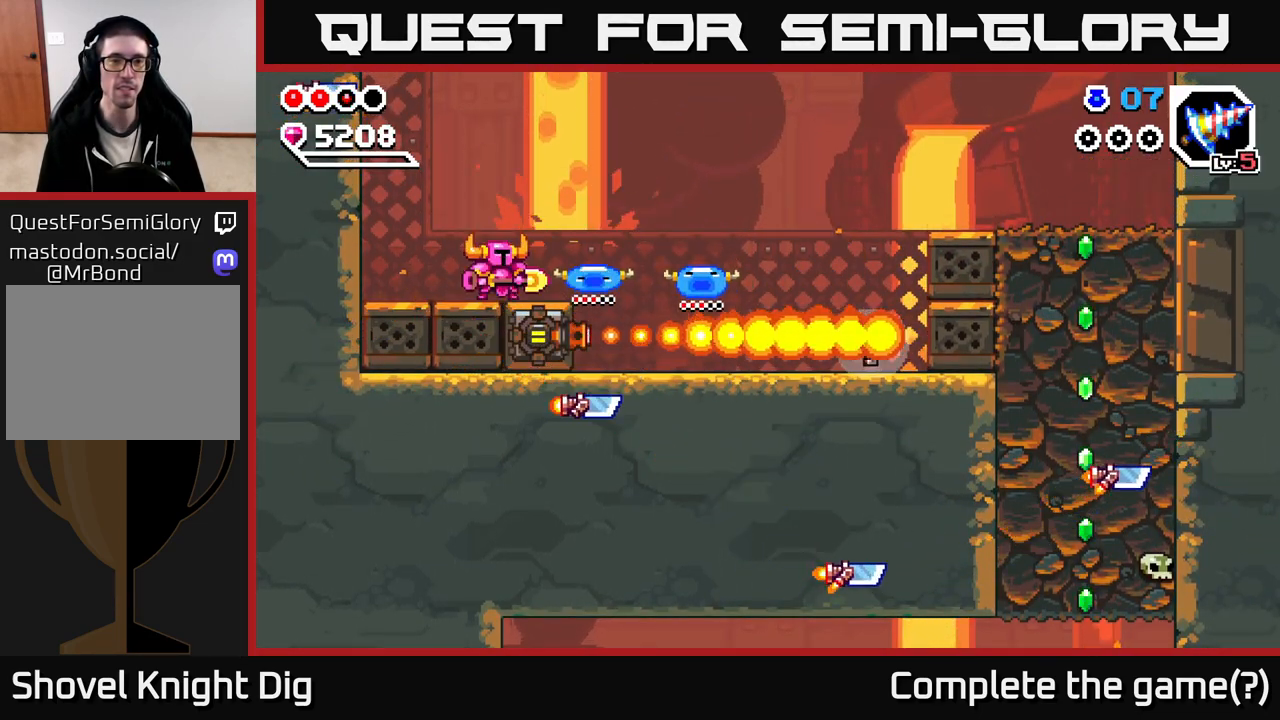
{"buttons": [], "left_stick": "right", "right_stick": "center", "events": [[67, "left_stick", "right"], [300, "A", "down"], [367, "left_stick", "left"], [400, "A", "up"], [500, "left_stick", "right"]]}
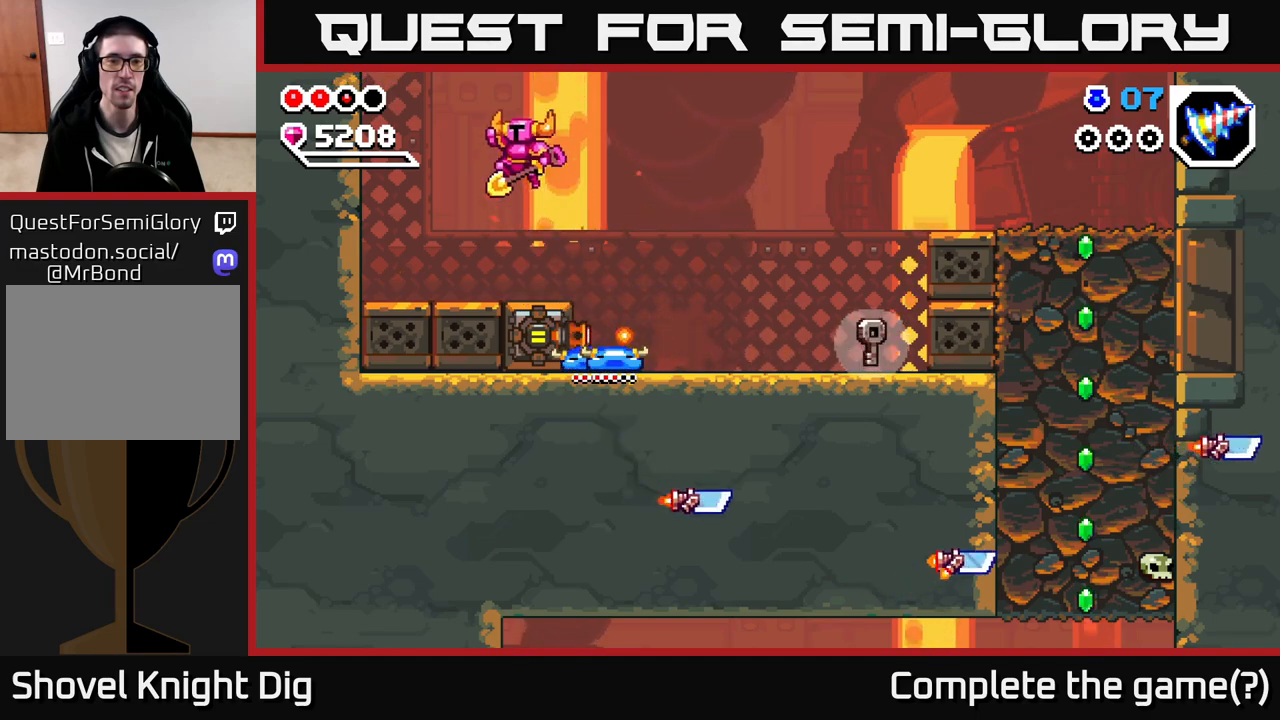
{"buttons": [], "left_stick": "right", "right_stick": "center", "events": []}
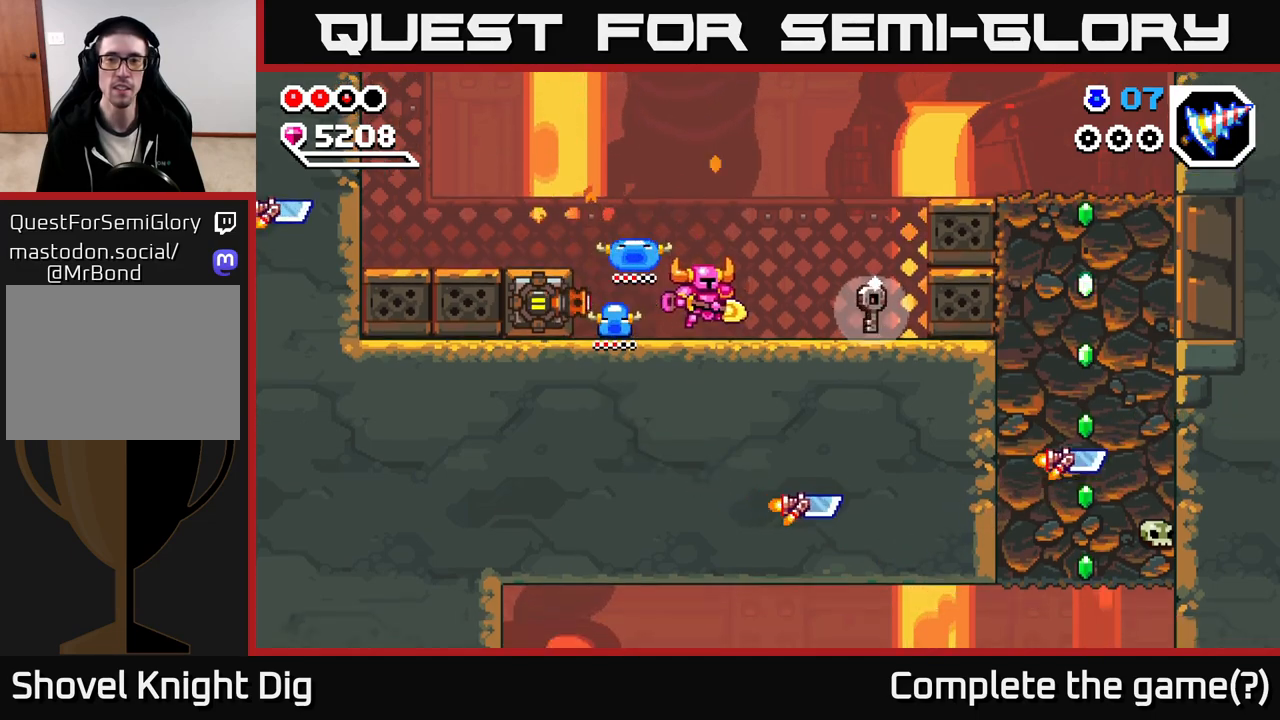
{"buttons": ["A"], "left_stick": "right", "right_stick": "center", "events": [[450, "A", "down"]]}
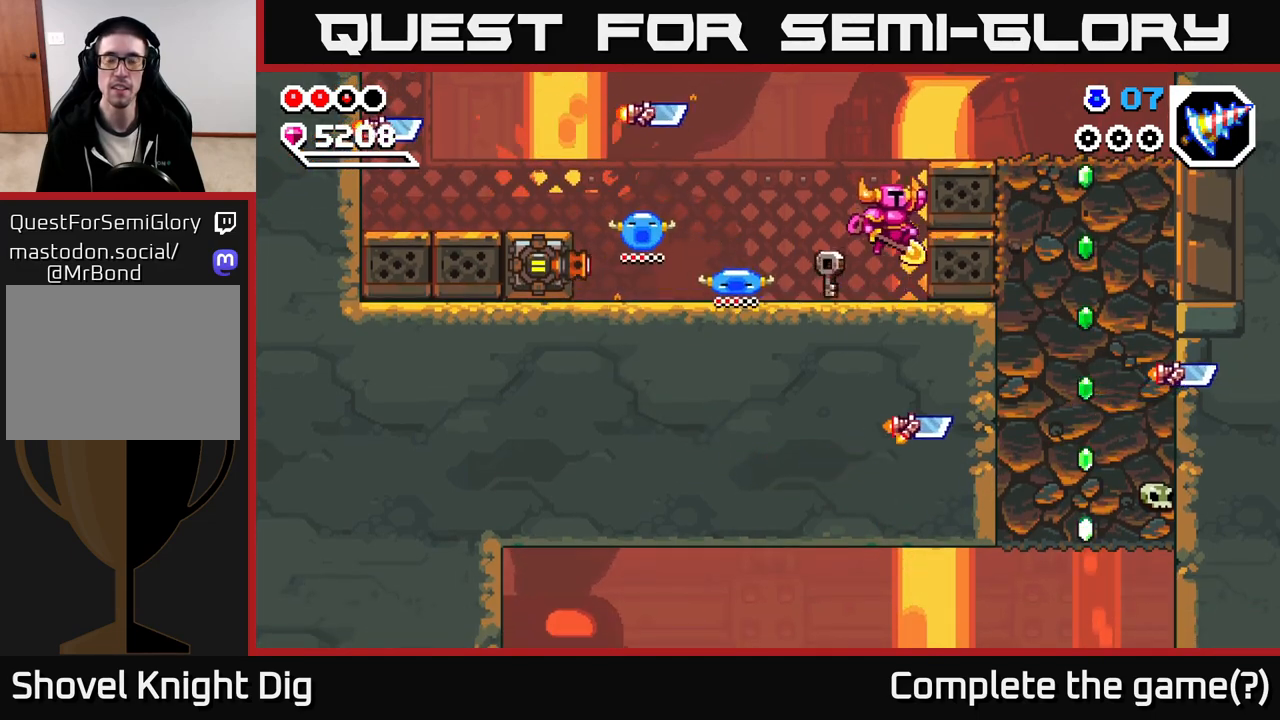
{"buttons": [], "left_stick": "right", "right_stick": "center", "events": [[300, "A", "up"]]}
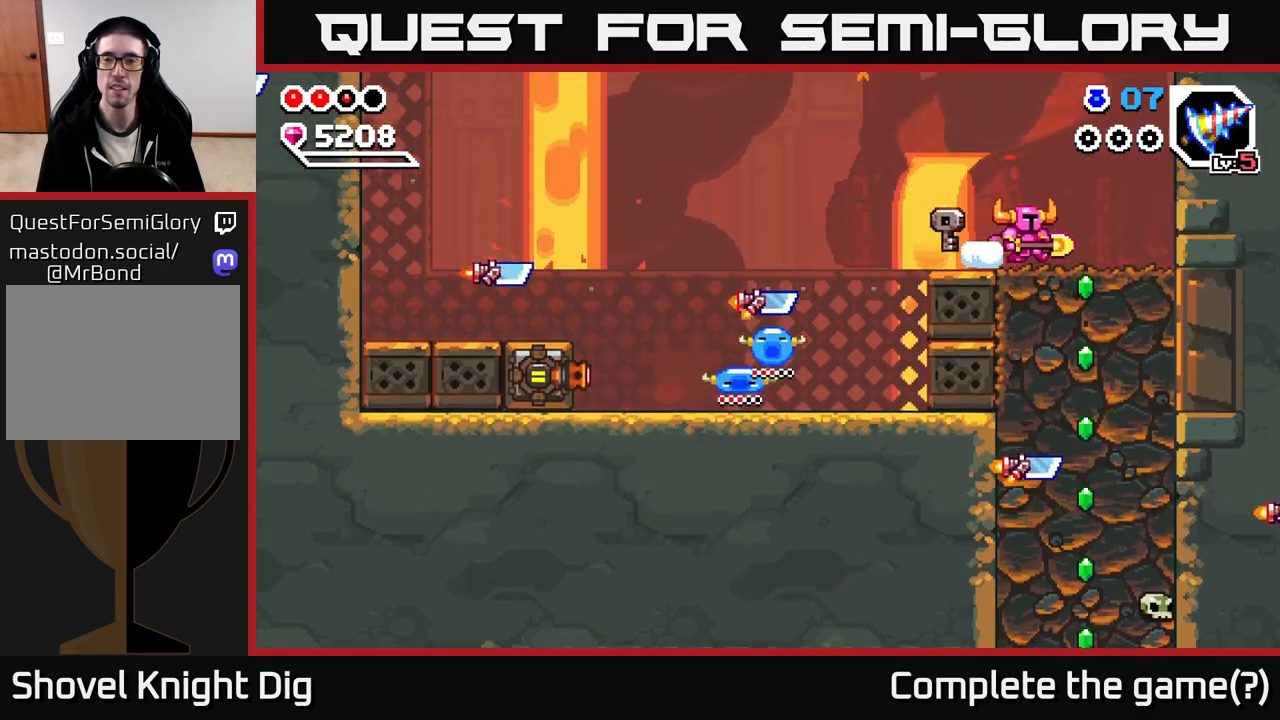
{"buttons": [], "left_stick": "down", "right_stick": "center", "events": [[150, "left_stick", "down"], [183, "X", "down"], [267, "X", "up"], [367, "X", "down"], [467, "X", "up"]]}
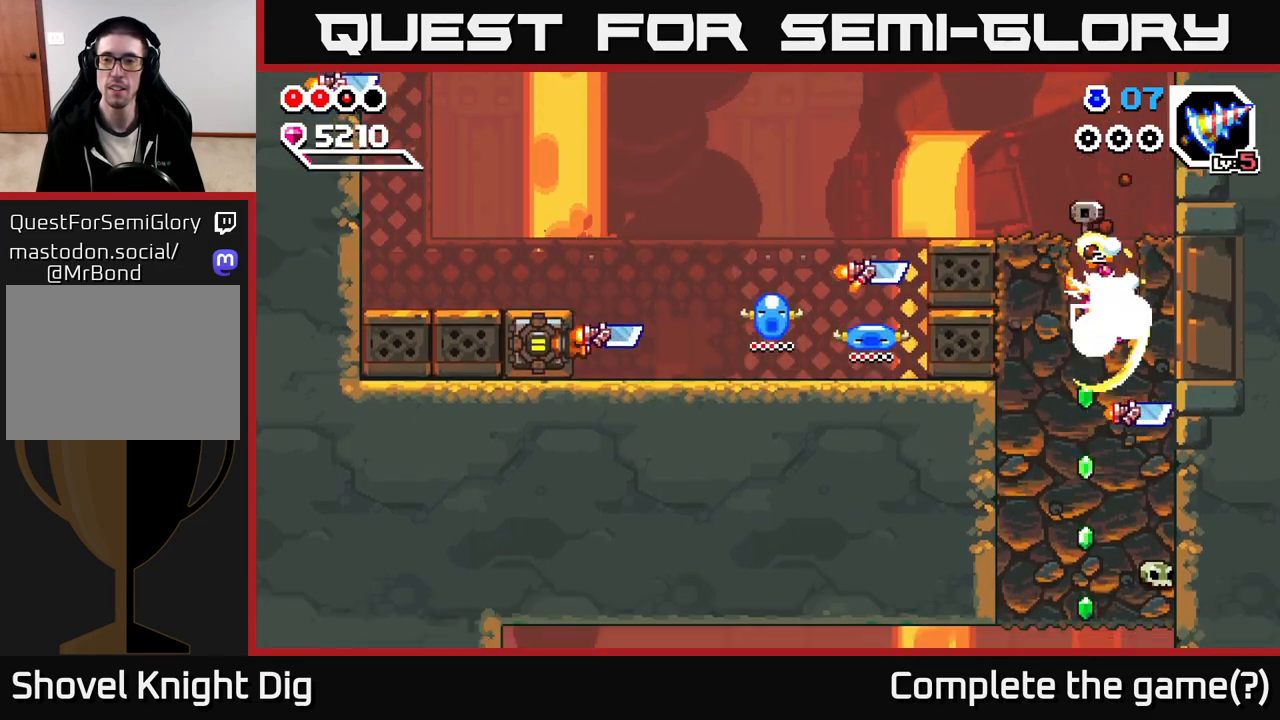
{"buttons": ["X"], "left_stick": "down", "right_stick": "center", "events": [[50, "X", "down"], [150, "X", "up"], [233, "X", "down"], [333, "X", "up"], [417, "X", "down"]]}
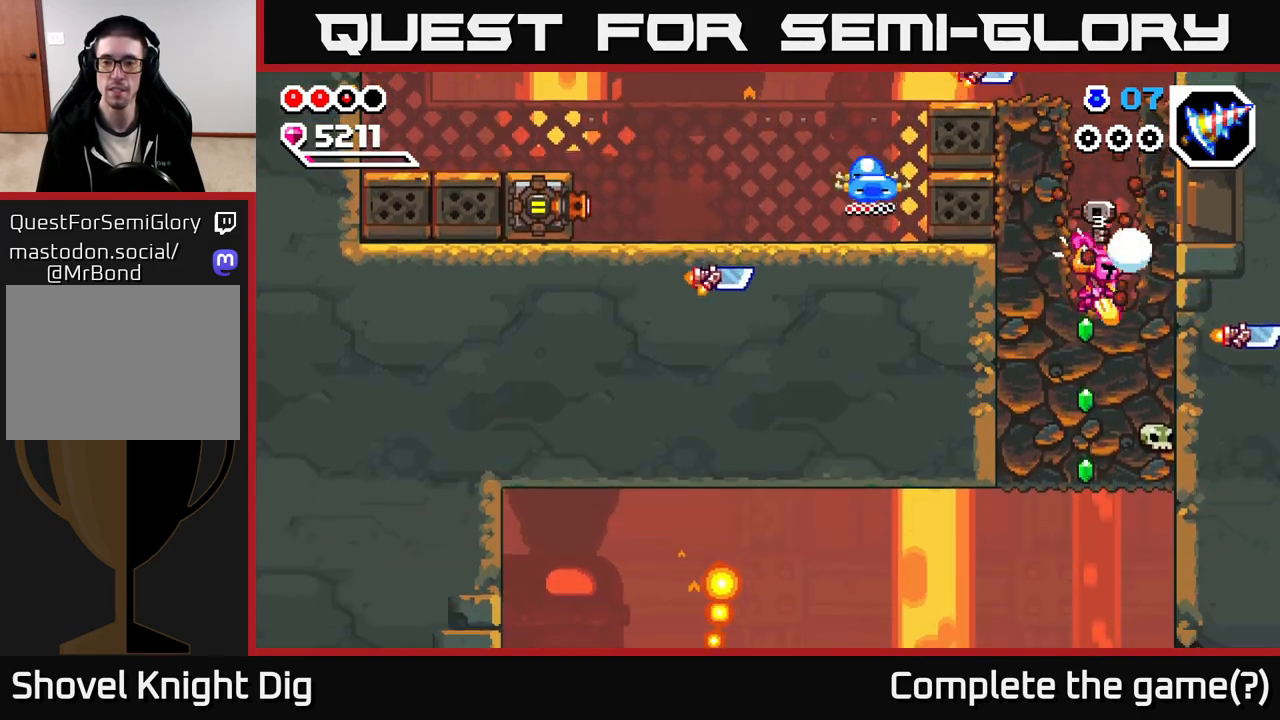
{"buttons": ["X"], "left_stick": "down", "right_stick": "center", "events": [[17, "X", "up"], [100, "X", "down"], [200, "X", "up"], [267, "X", "down"], [383, "X", "up"], [450, "X", "down"]]}
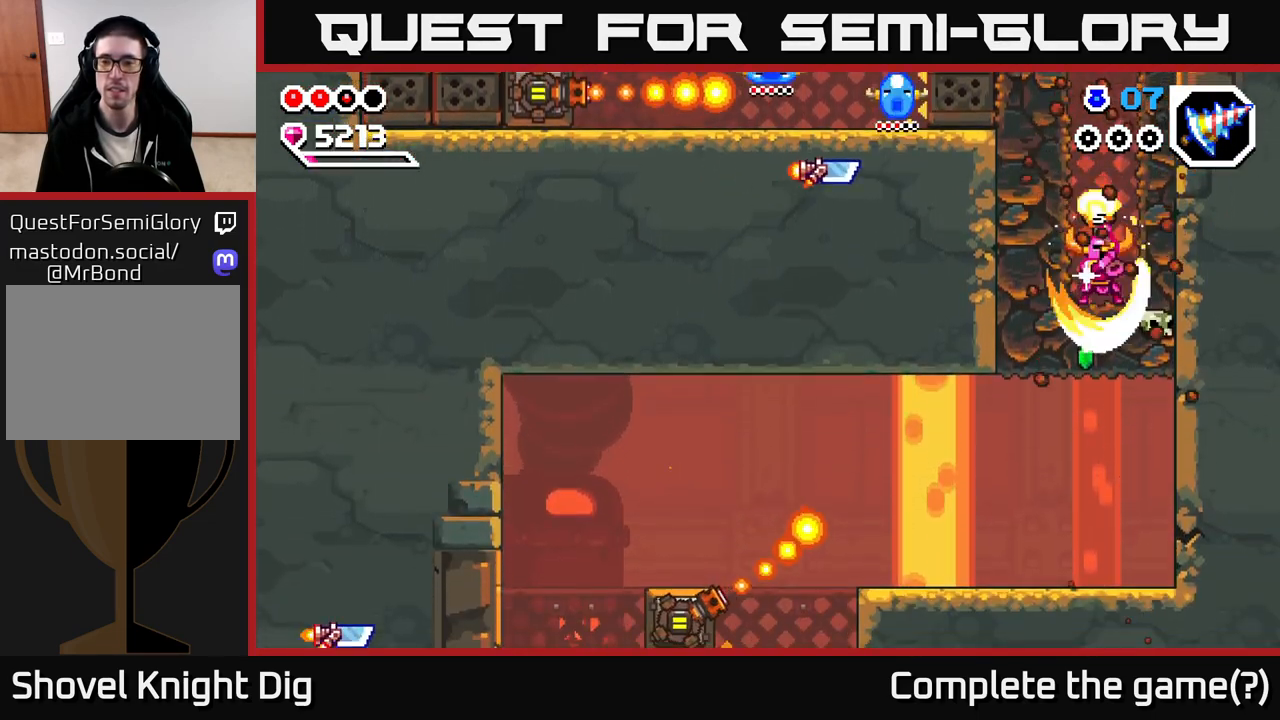
{"buttons": ["X"], "left_stick": "right", "right_stick": "center", "events": [[67, "X", "up"], [133, "X", "down"], [233, "X", "up"], [350, "left_stick", "right"], [467, "X", "down"]]}
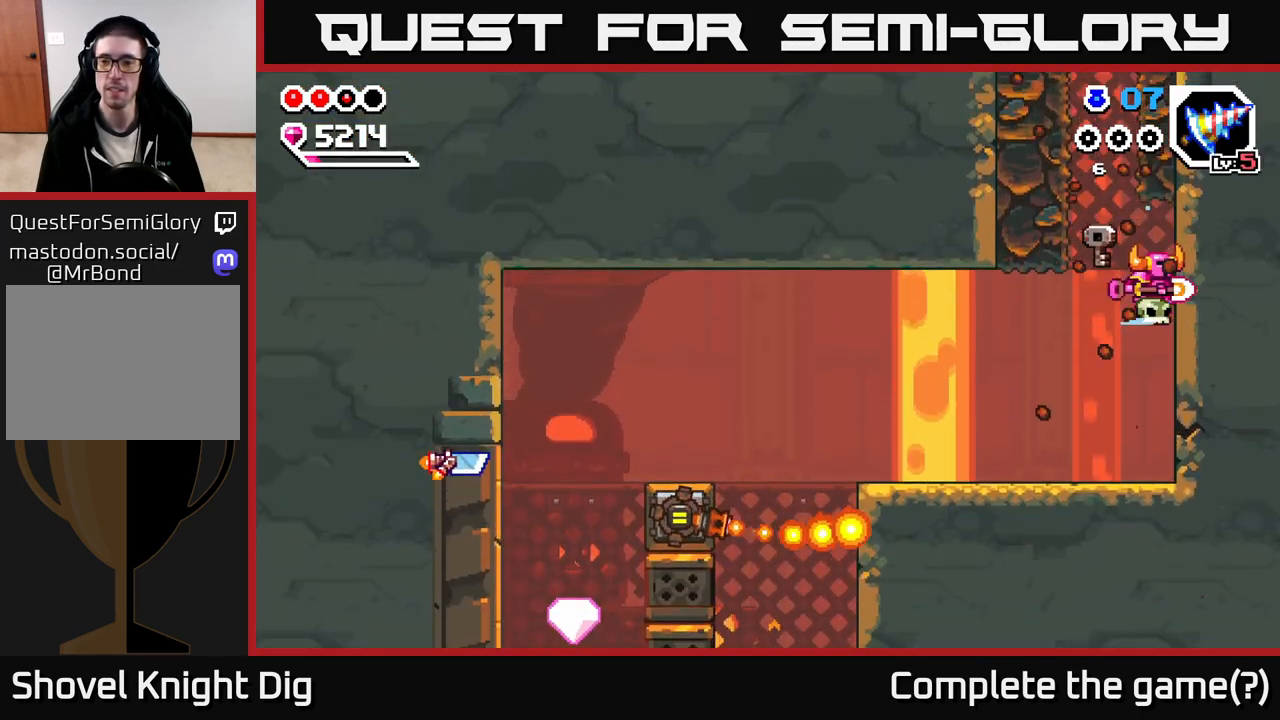
{"buttons": ["X"], "left_stick": "center", "right_stick": "center", "events": [[67, "X", "up"], [150, "left_stick", "center"], [217, "X", "down"], [317, "X", "up"], [467, "X", "down"]]}
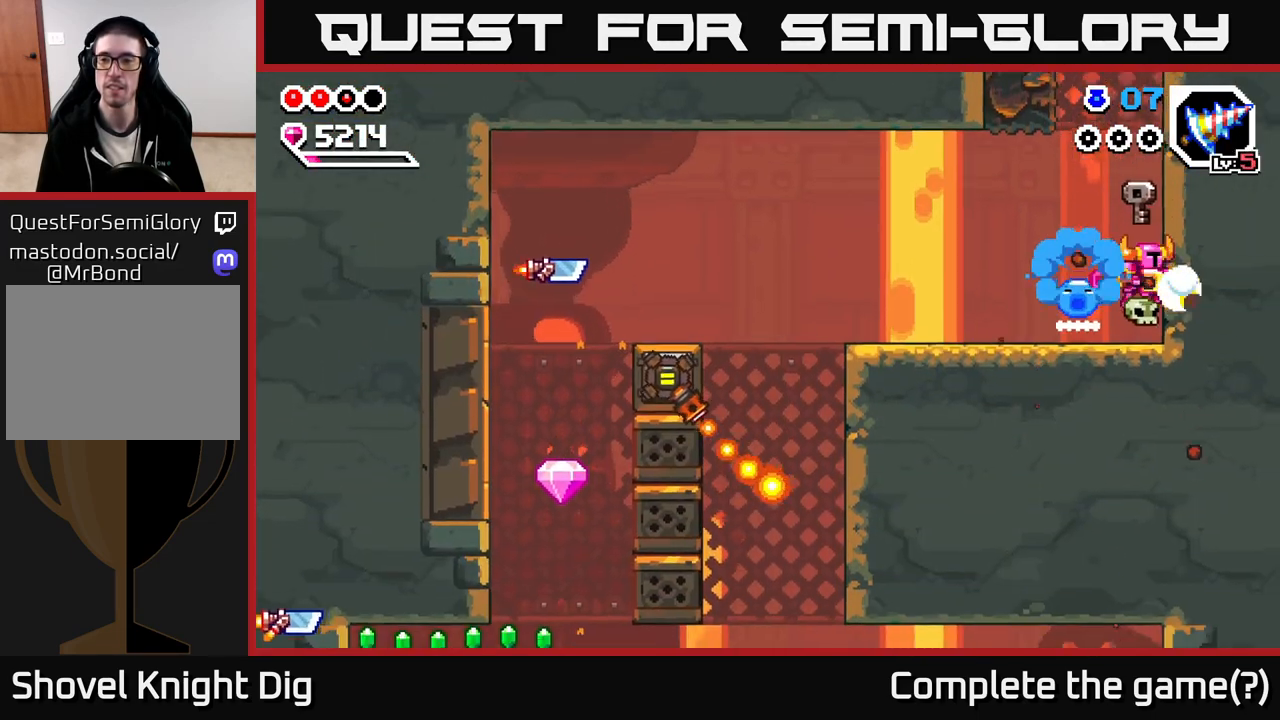
{"buttons": [], "left_stick": "right", "right_stick": "center", "events": [[83, "X", "up"], [383, "left_stick", "right"]]}
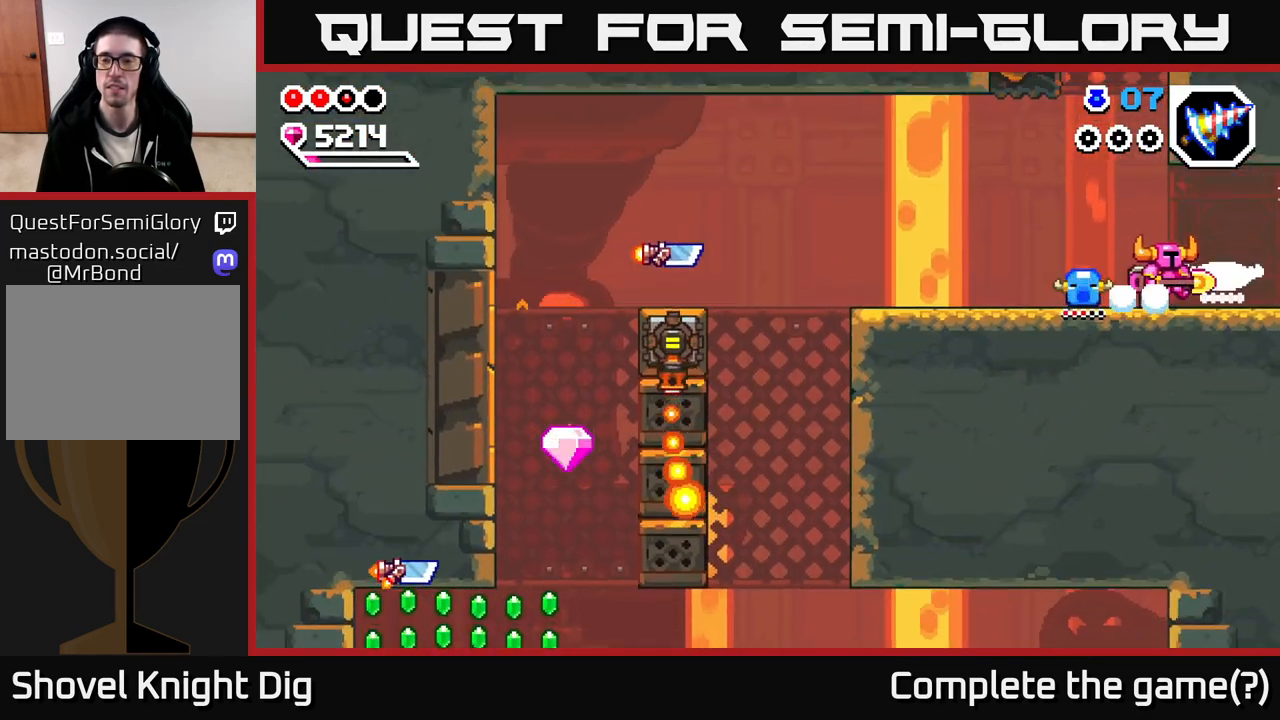
{"buttons": [], "left_stick": "right", "right_stick": "center", "events": []}
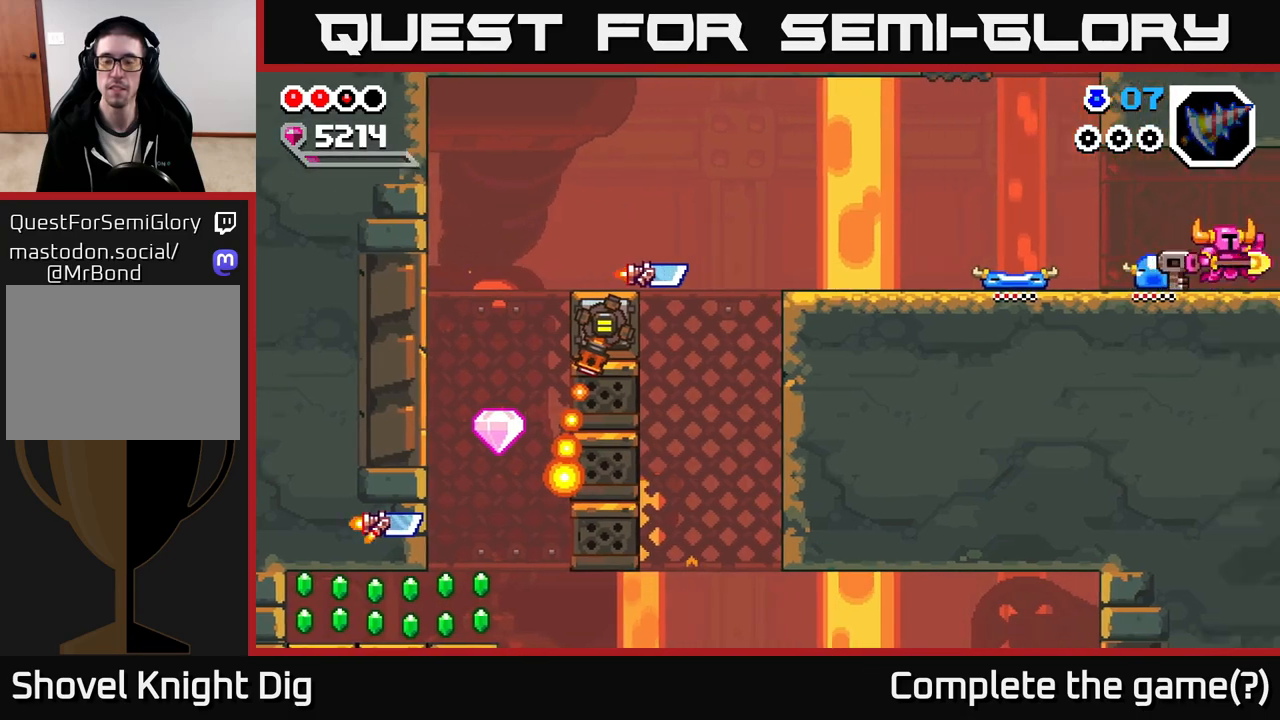
{"buttons": [], "left_stick": "right", "right_stick": "center", "events": [[183, "left_stick", "center"], [300, "left_stick", "right"]]}
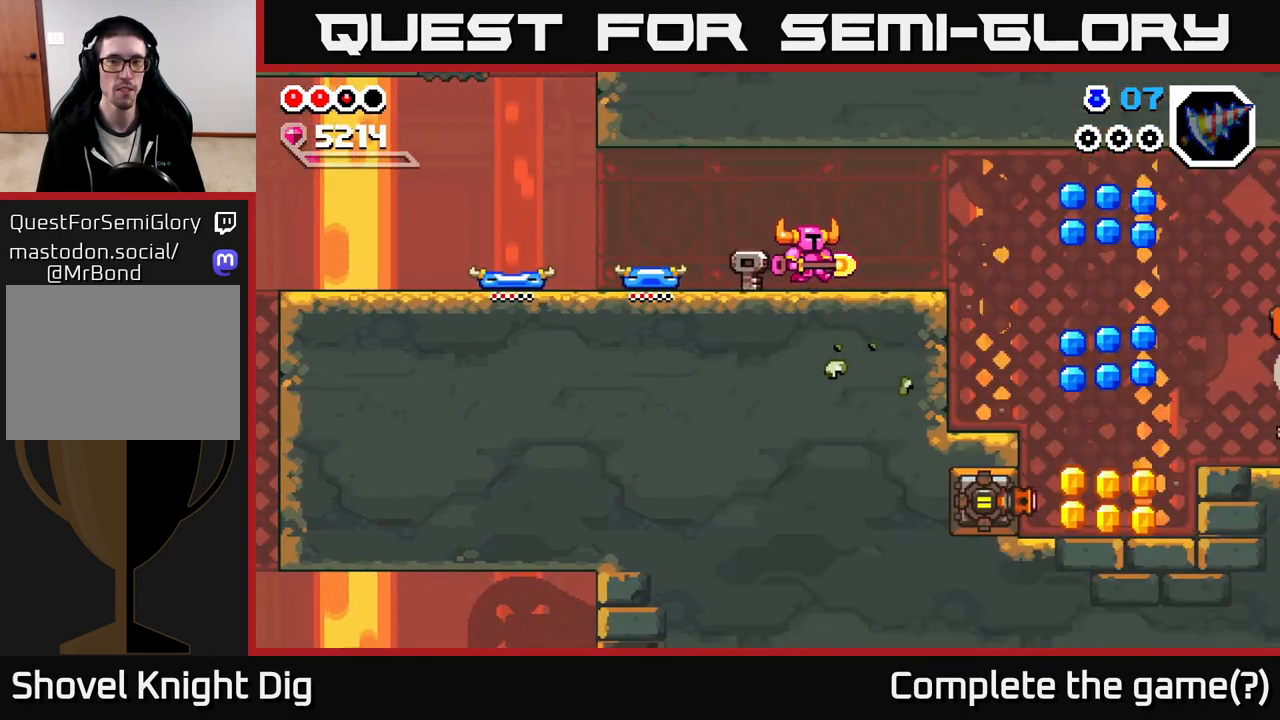
{"buttons": [], "left_stick": "right", "right_stick": "center", "events": []}